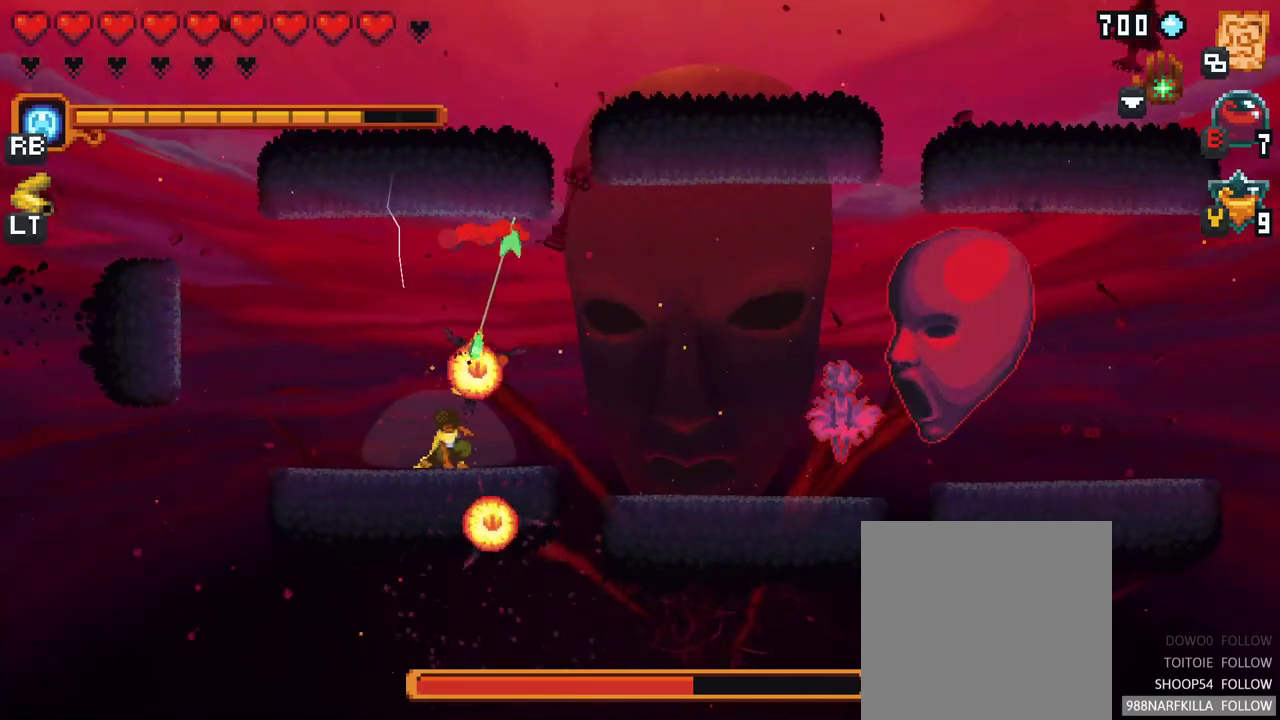
Gameplay with a controller (Xbox layout); each line is a JSON object with the inputs held at the frame after it. "events" lists button and stick changes between this image and that frame as [ms after this image, input, new state], when the widget could be followed in between. Not read: L3 R3.
{"buttons": ["A"], "left_stick": "up", "right_stick": "center", "events": [[467, "A", "down"]]}
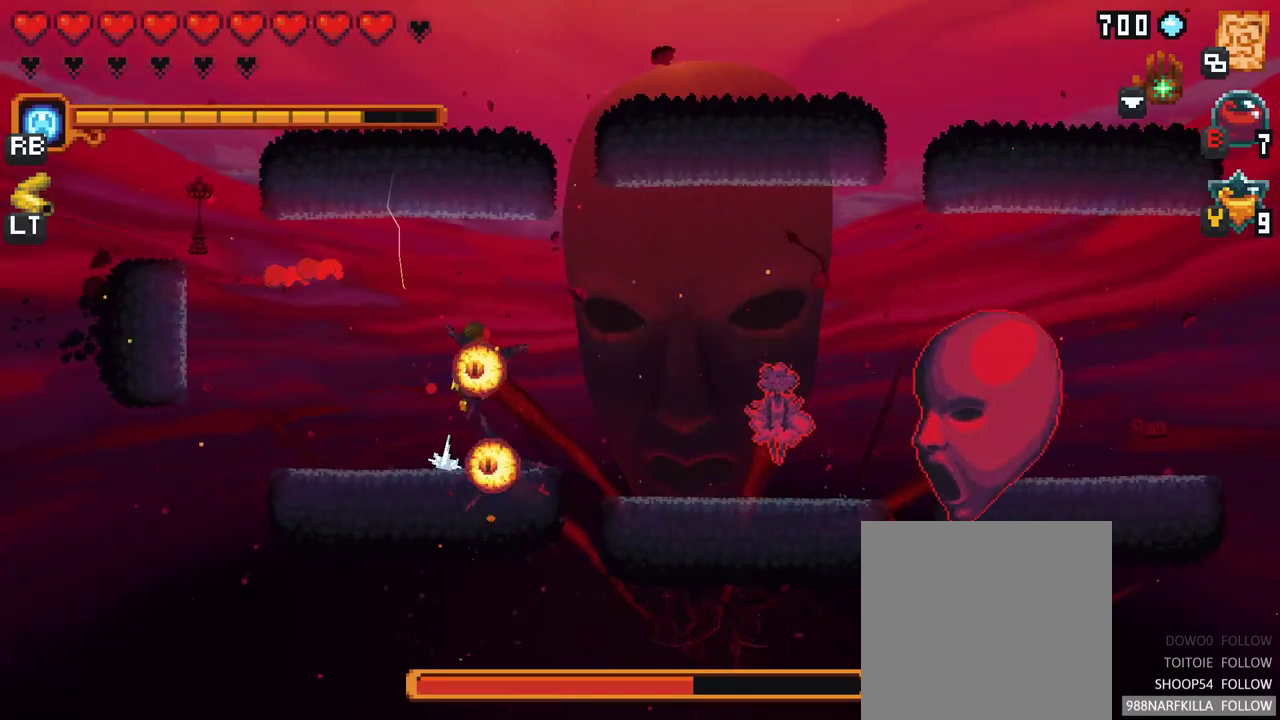
{"buttons": [], "left_stick": "down", "right_stick": "center", "events": [[150, "A", "up"], [150, "left_stick", "up-right"], [317, "left_stick", "up-left"], [483, "left_stick", "down"]]}
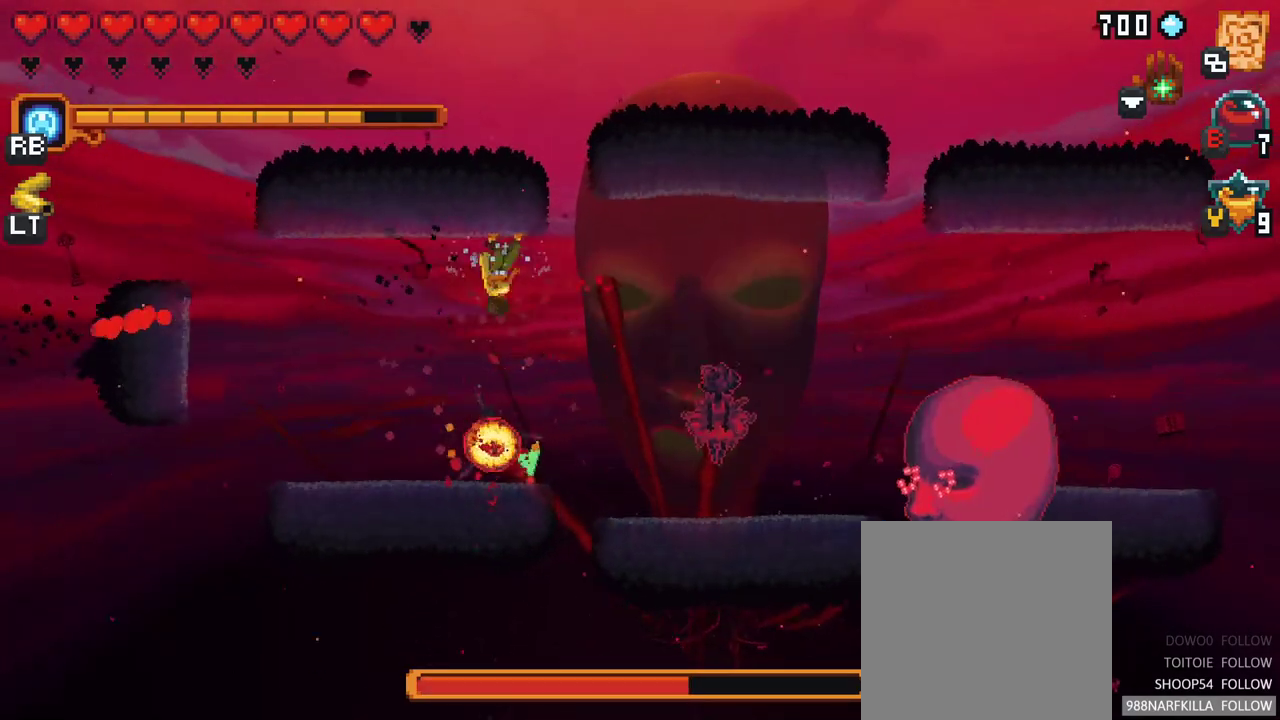
{"buttons": [], "left_stick": "down", "right_stick": "center", "events": []}
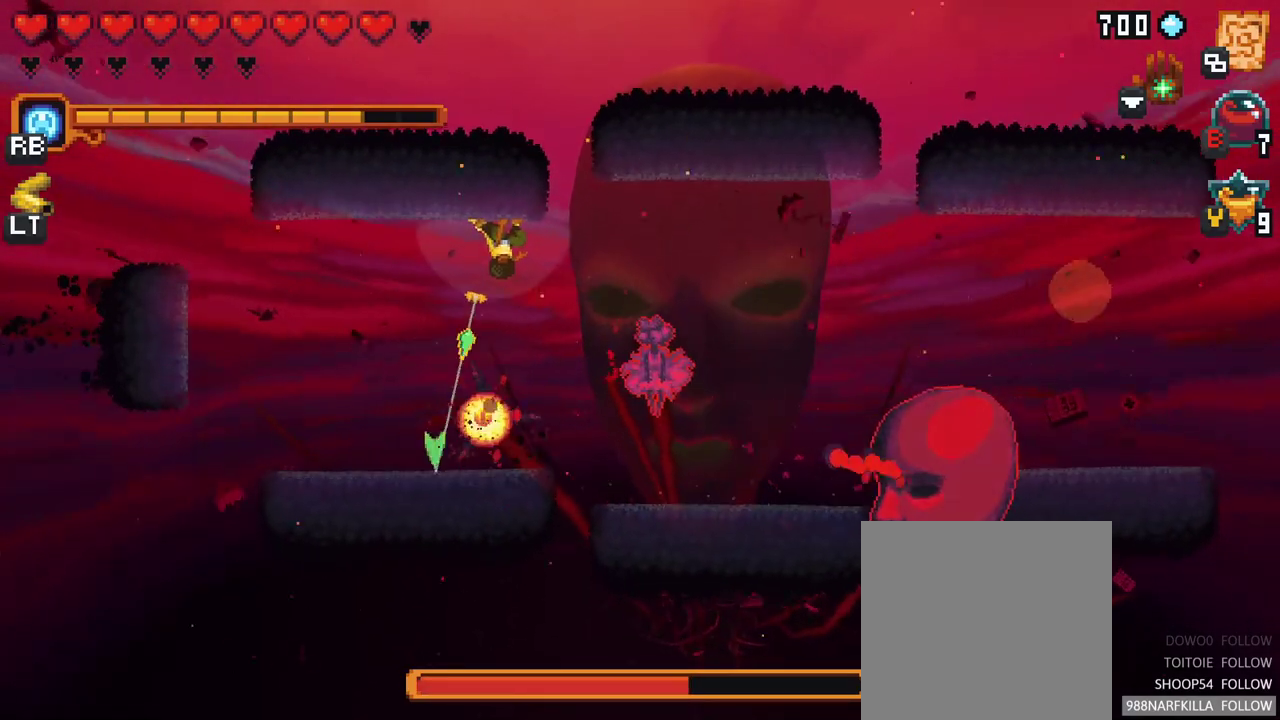
{"buttons": ["X"], "left_stick": "up-right", "right_stick": "center", "events": [[67, "A", "down"], [233, "left_stick", "down-right"], [250, "A", "up"], [367, "left_stick", "up-right"], [467, "X", "down"]]}
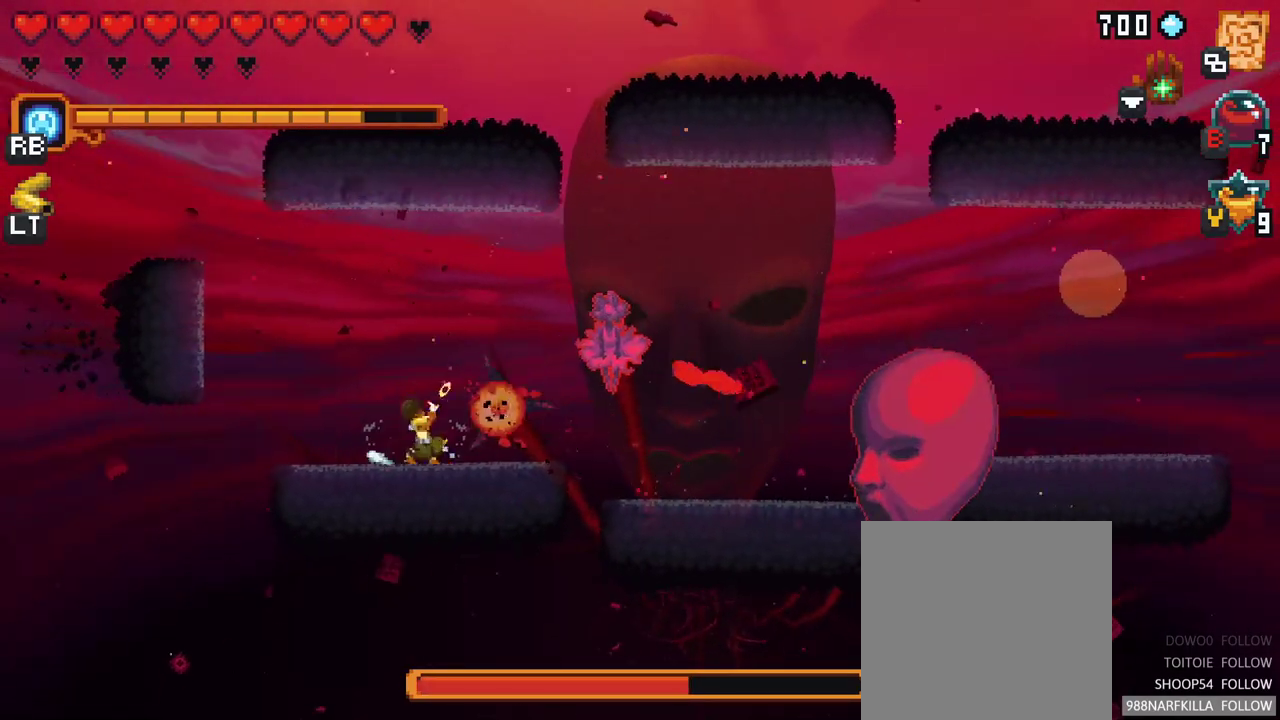
{"buttons": [], "left_stick": "up-right", "right_stick": "center", "events": [[417, "X", "up"]]}
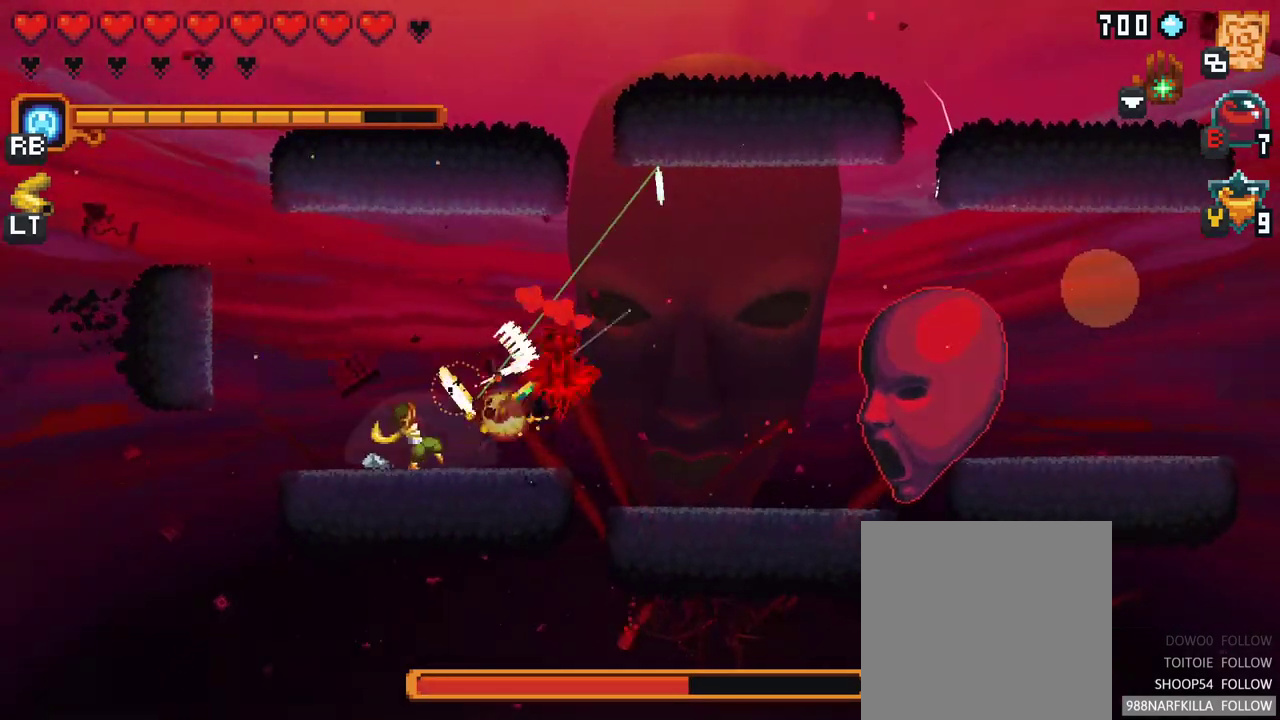
{"buttons": [], "left_stick": "up-right", "right_stick": "center", "events": []}
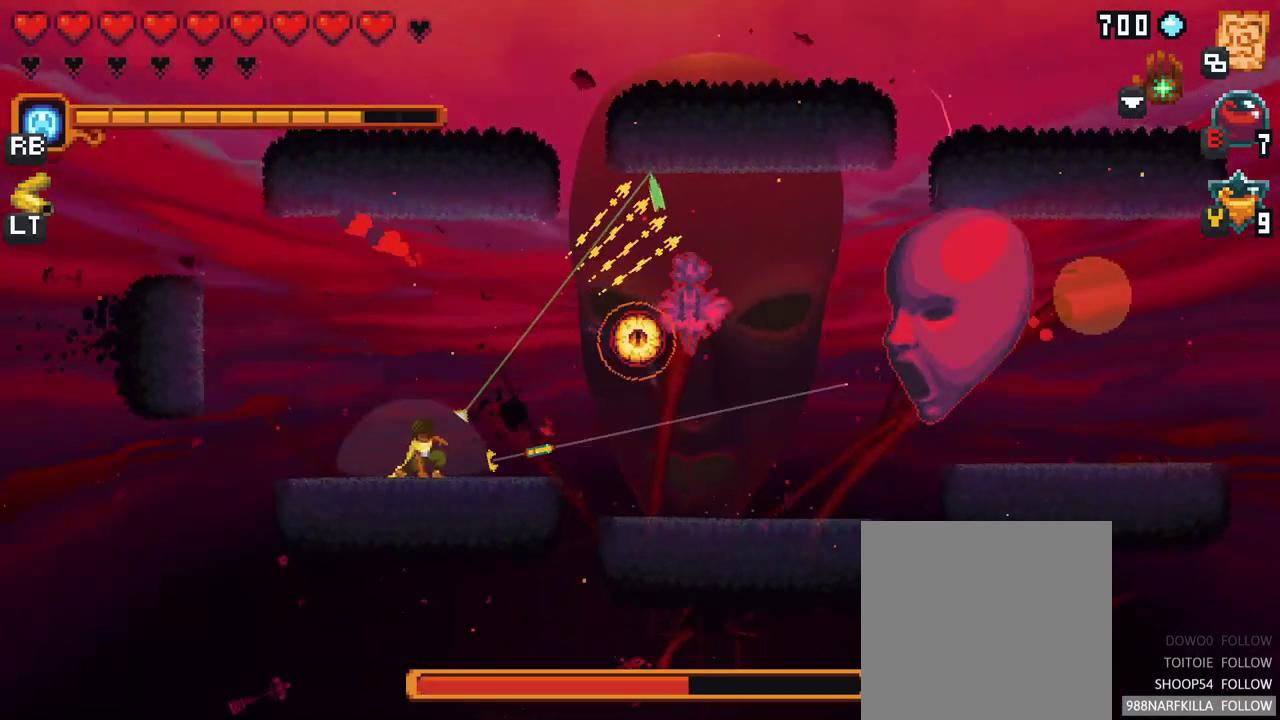
{"buttons": [], "left_stick": "up-right", "right_stick": "center", "events": [[217, "A", "down"], [417, "A", "up"]]}
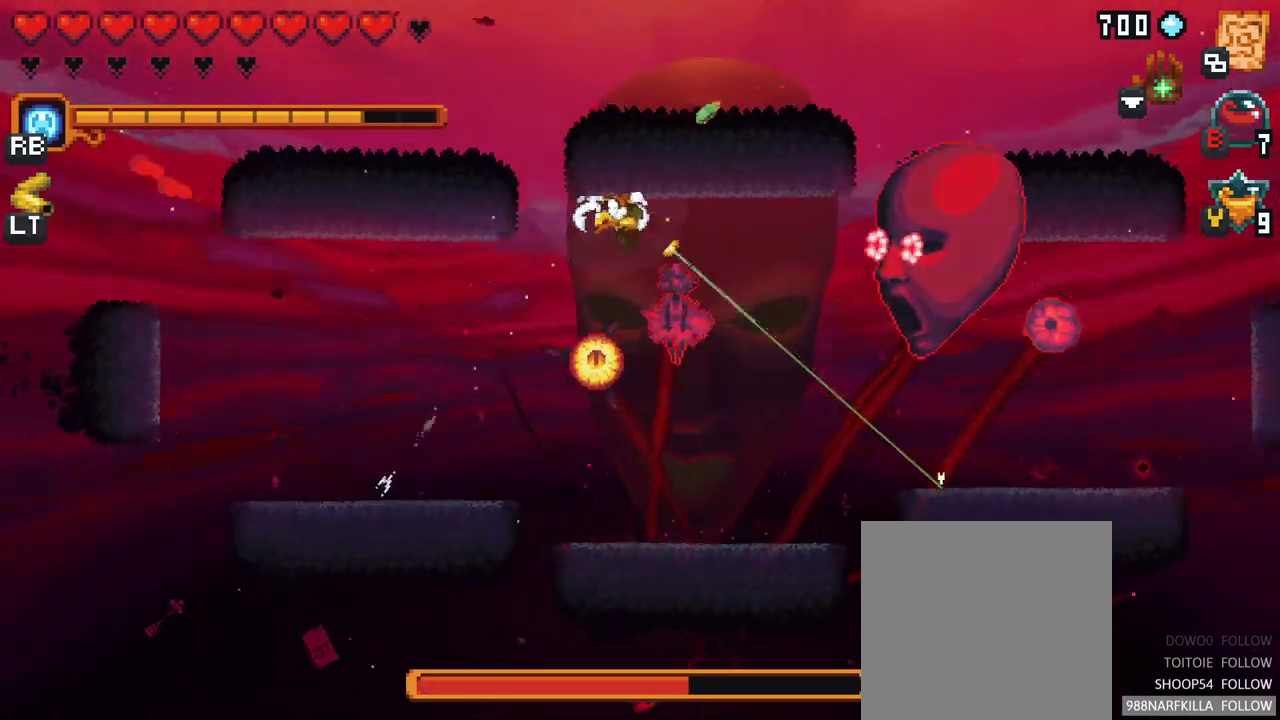
{"buttons": ["A"], "left_stick": "down", "right_stick": "center", "events": [[167, "left_stick", "center"], [217, "left_stick", "down"], [500, "A", "down"]]}
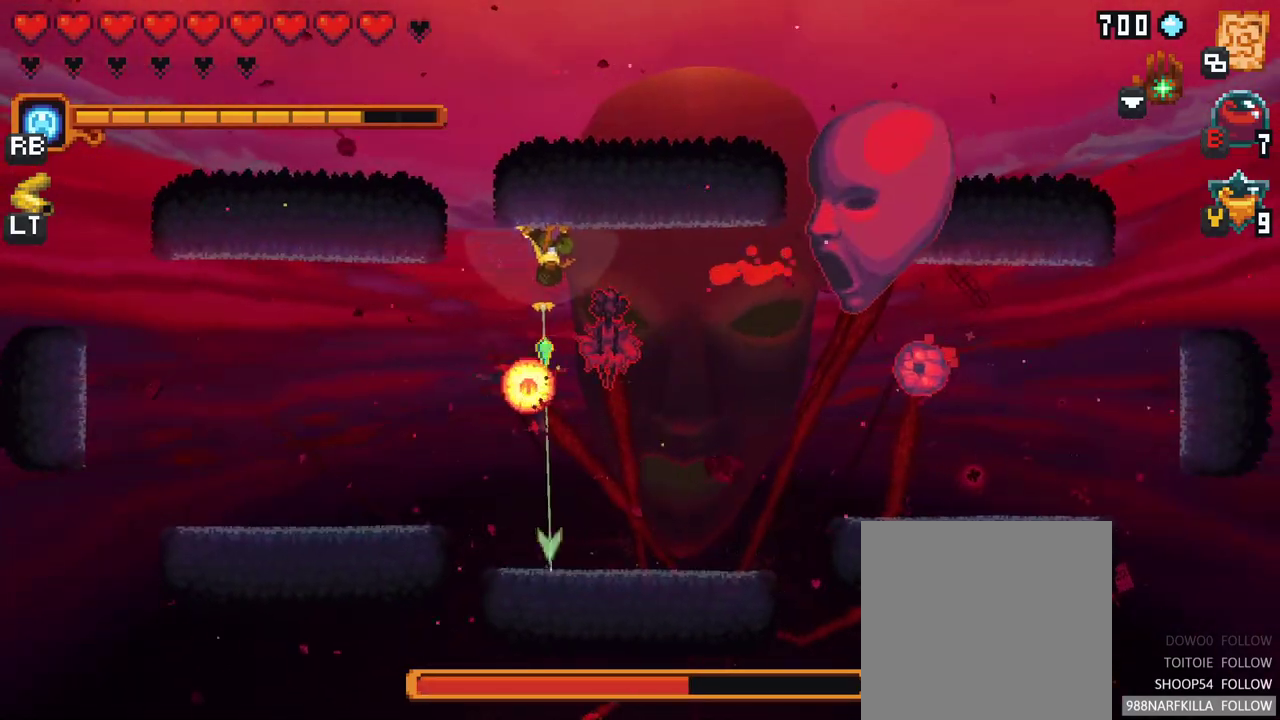
{"buttons": [], "left_stick": "up-right", "right_stick": "center", "events": [[183, "A", "up"], [300, "left_stick", "up-right"]]}
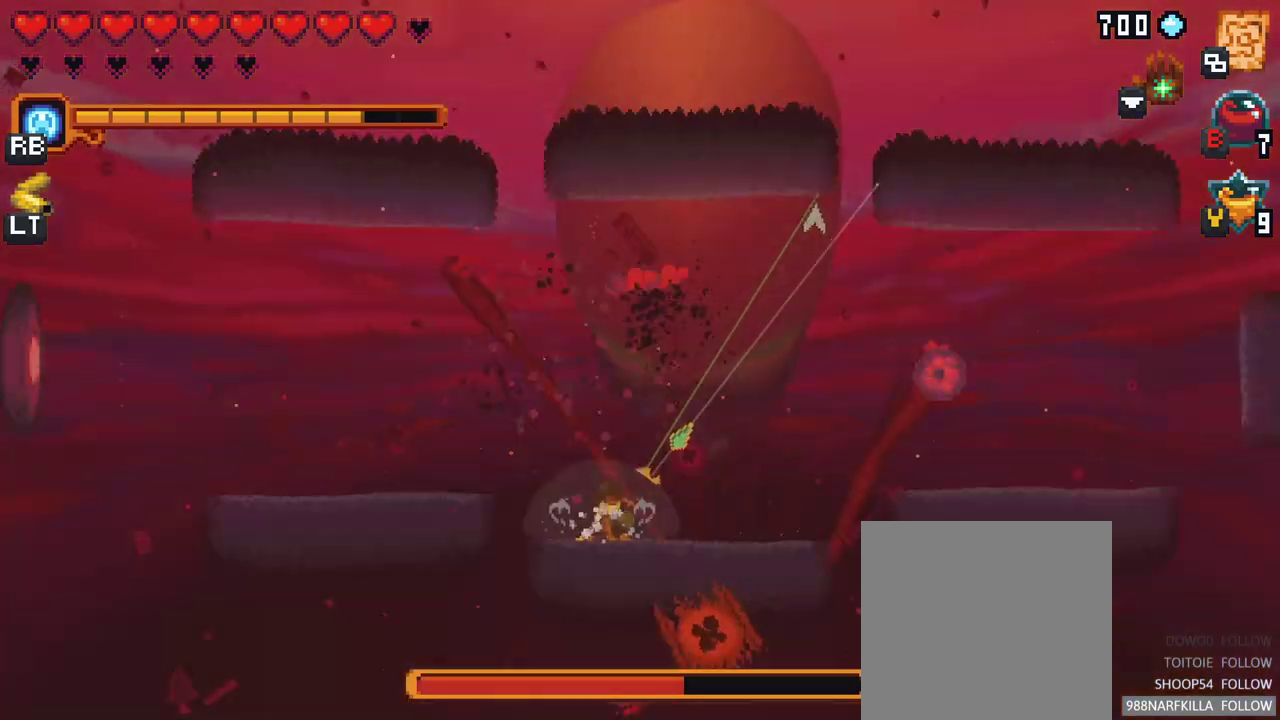
{"buttons": ["X"], "left_stick": "up-left", "right_stick": "center", "events": [[200, "X", "down"], [433, "left_stick", "up-left"]]}
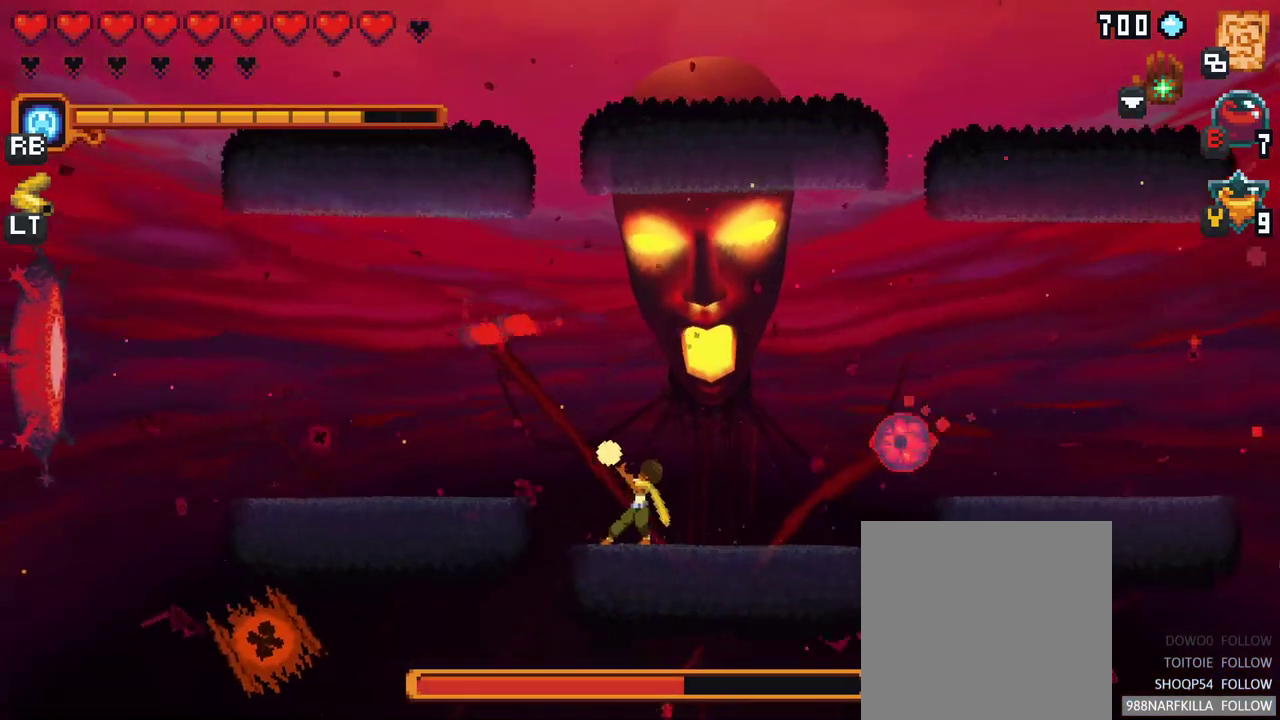
{"buttons": ["X"], "left_stick": "right", "right_stick": "center", "events": [[33, "X", "up"], [333, "left_stick", "up-right"], [500, "X", "down"], [500, "left_stick", "right"]]}
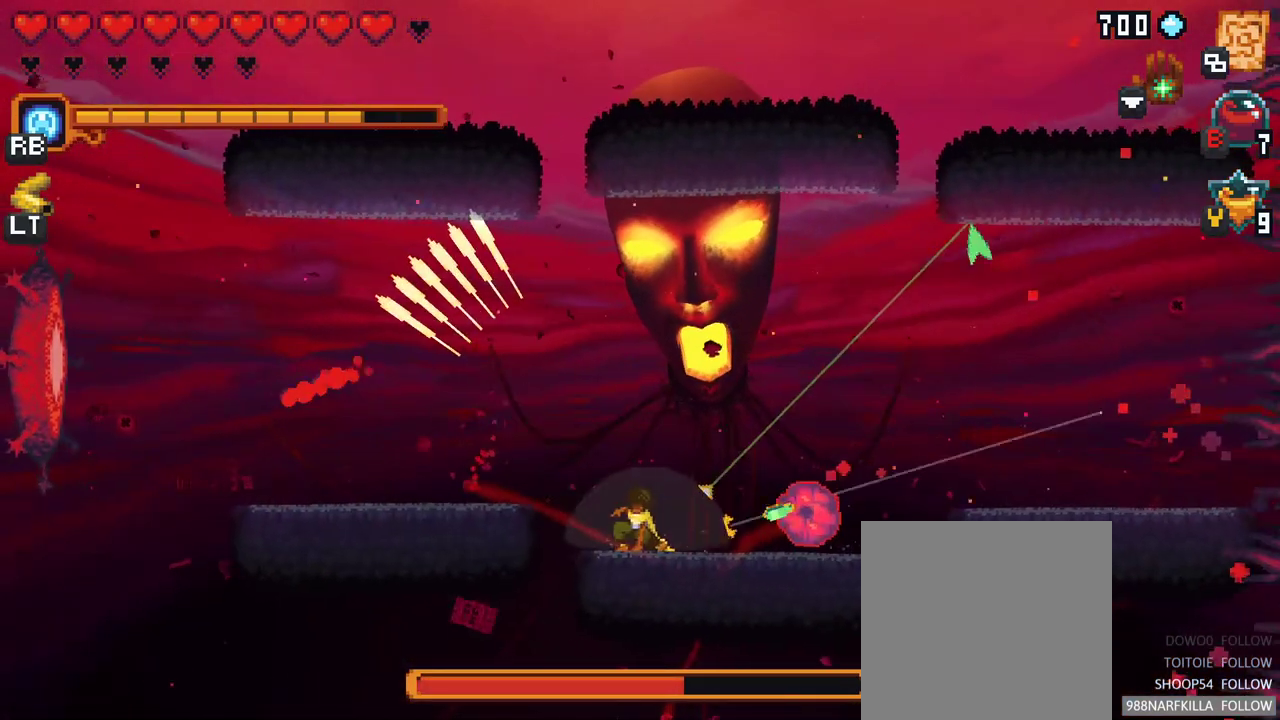
{"buttons": [], "left_stick": "down-right", "right_stick": "center", "events": [[150, "left_stick", "down-right"], [350, "X", "up"]]}
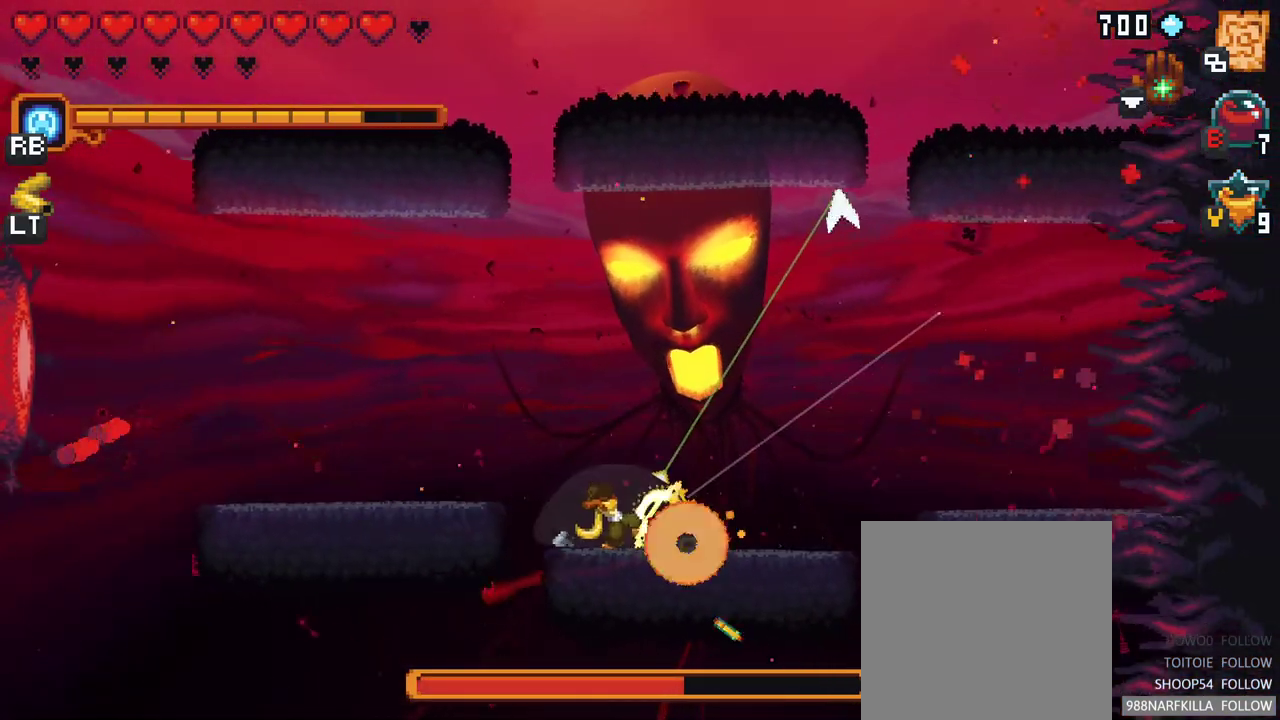
{"buttons": ["A"], "left_stick": "down-right", "right_stick": "center", "events": [[500, "A", "down"]]}
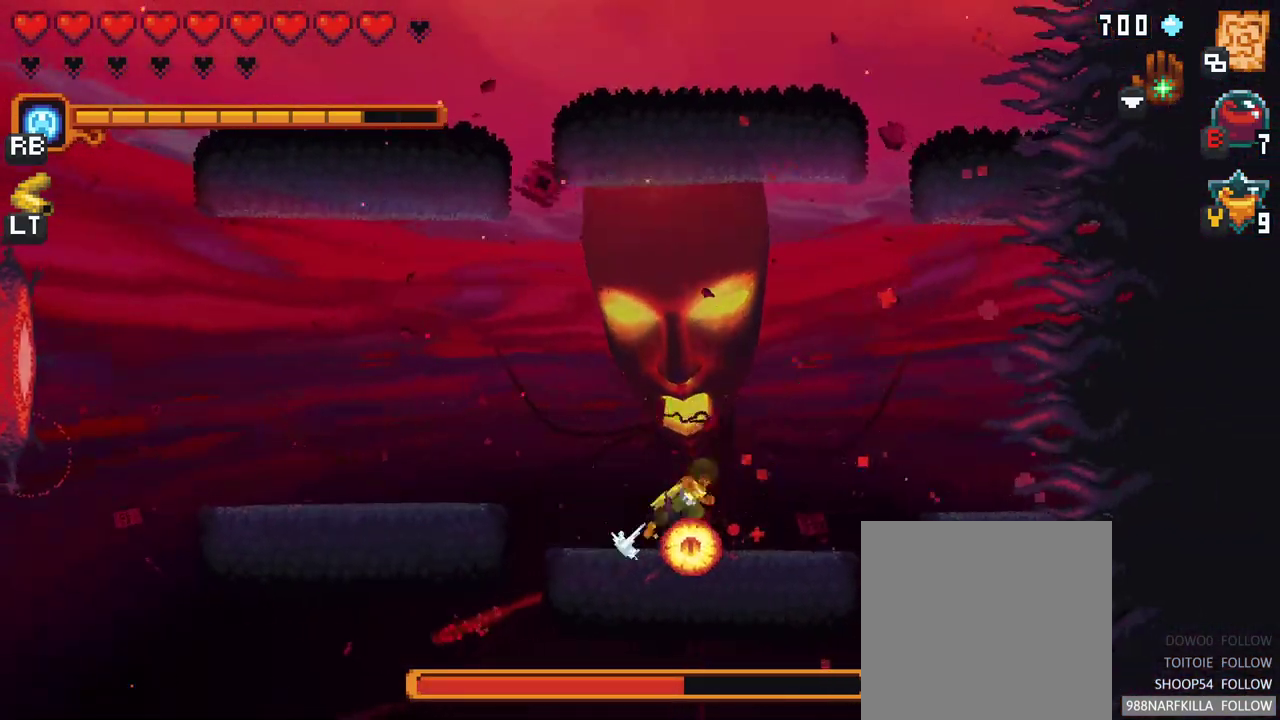
{"buttons": ["A"], "left_stick": "left", "right_stick": "center", "events": [[117, "left_stick", "up-right"], [150, "A", "up"], [250, "left_stick", "up-left"], [450, "A", "down"], [467, "left_stick", "left"]]}
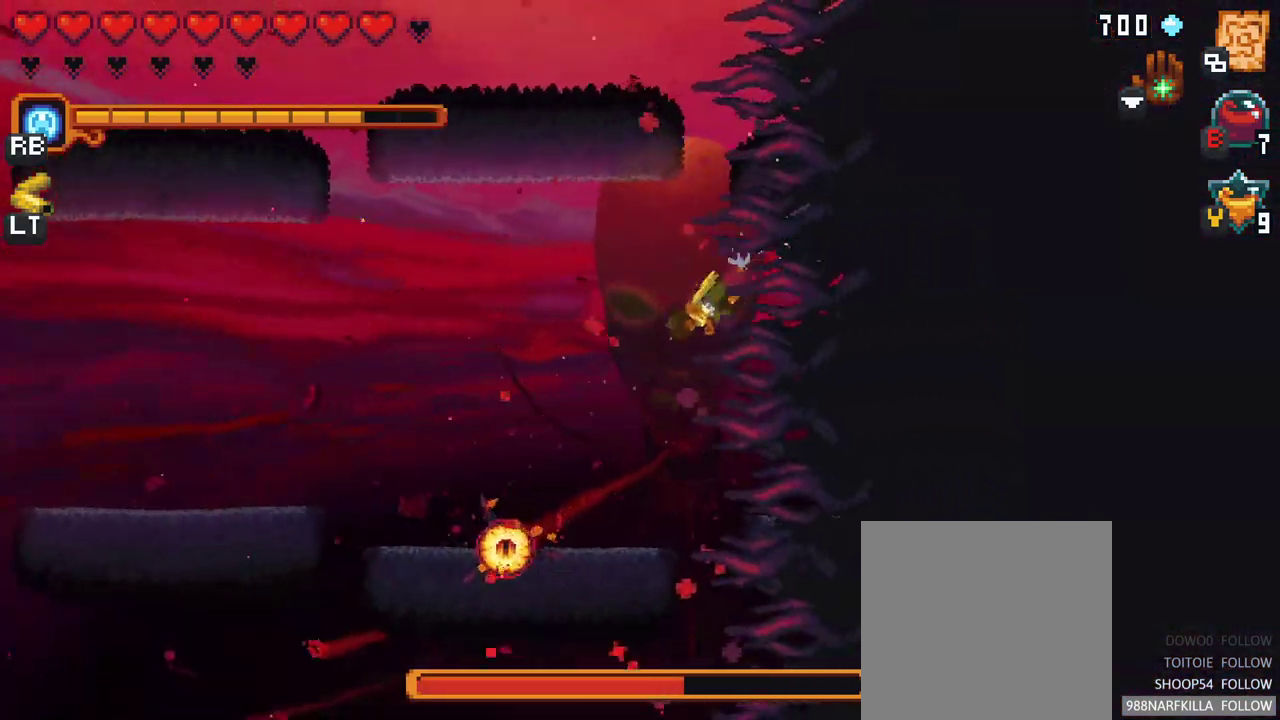
{"buttons": ["A"], "left_stick": "left", "right_stick": "center", "events": [[67, "left_stick", "down-left"], [83, "A", "up"], [433, "A", "down"], [433, "left_stick", "left"]]}
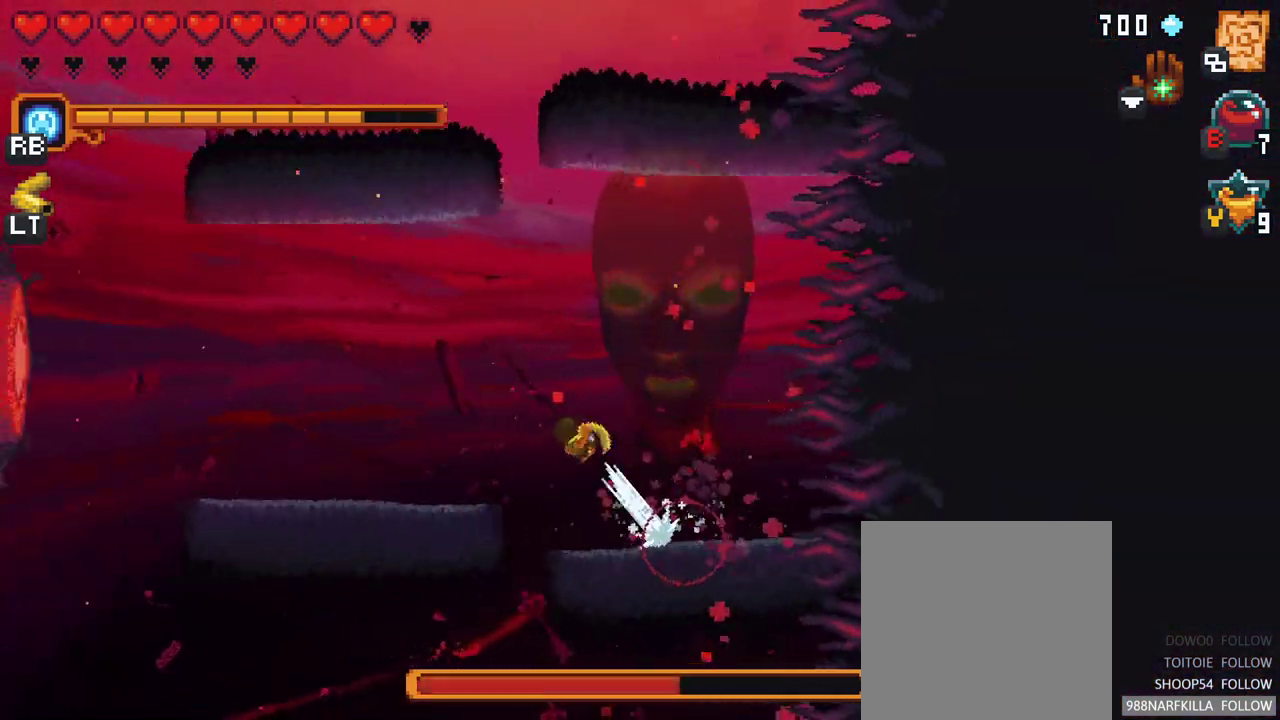
{"buttons": [], "left_stick": "left", "right_stick": "center", "events": [[83, "A", "up"], [317, "A", "down"], [467, "A", "up"]]}
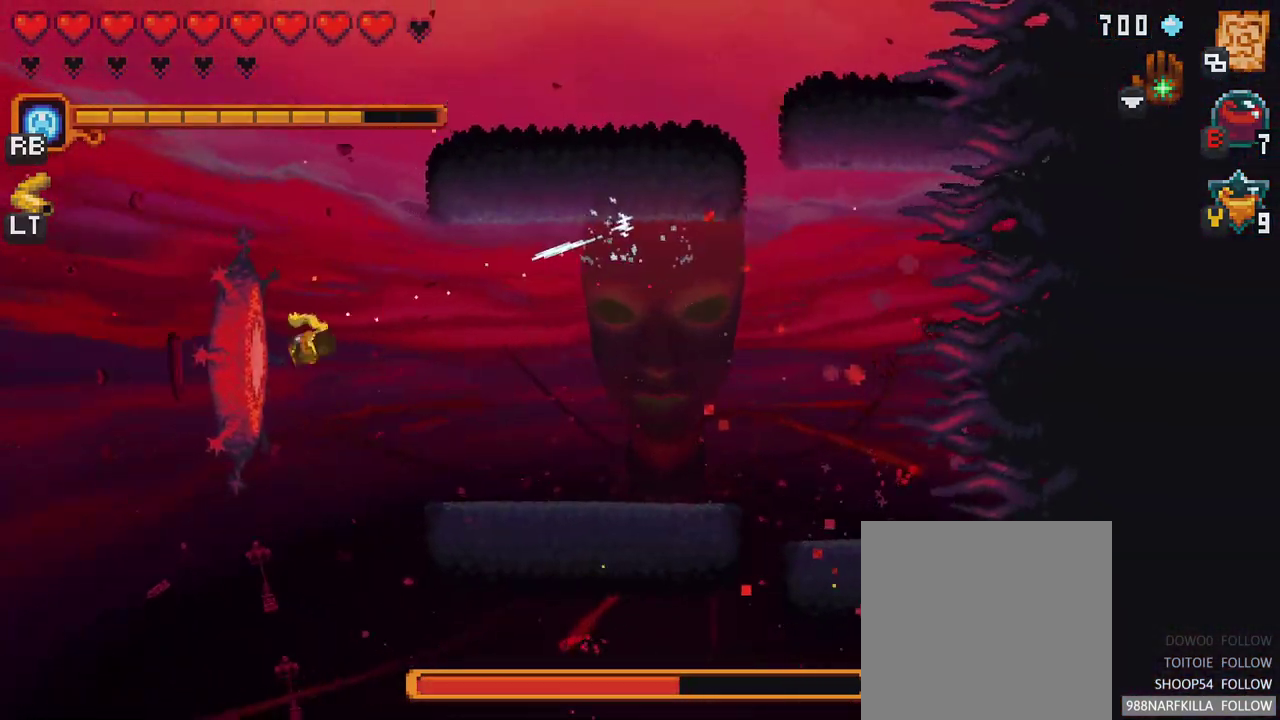
{"buttons": [], "left_stick": "center", "right_stick": "center", "events": [[167, "left_stick", "center"]]}
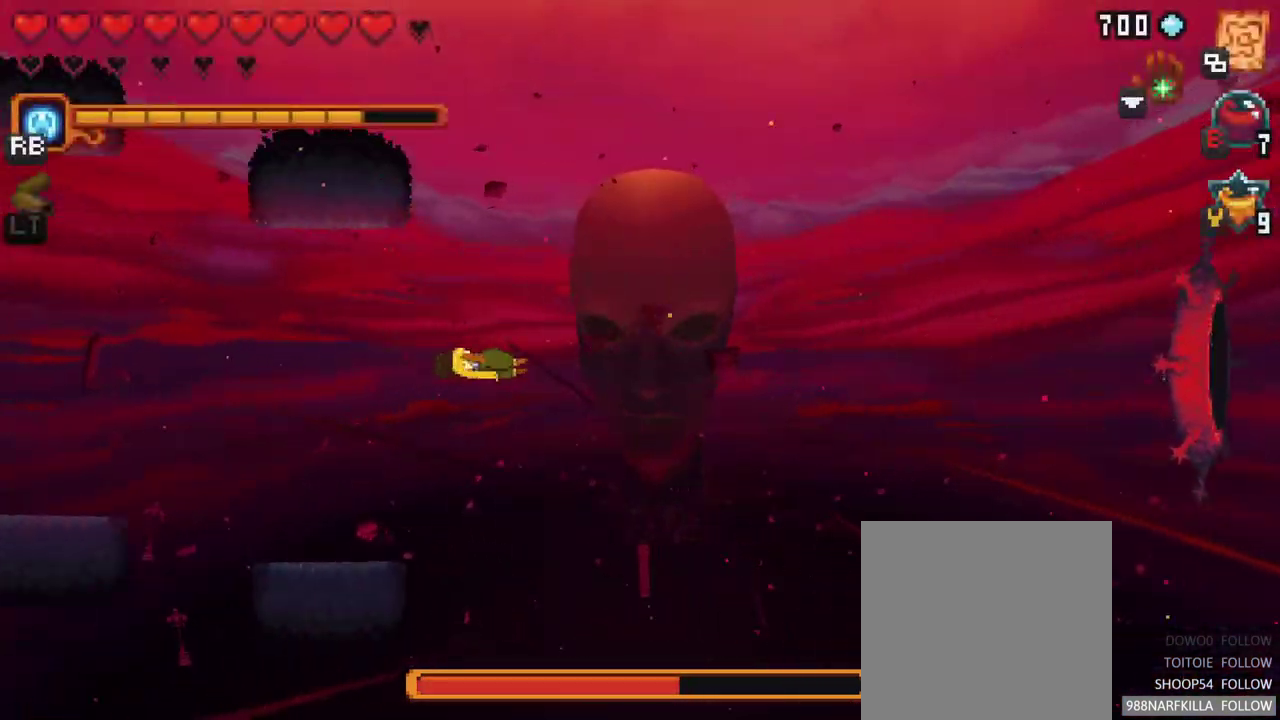
{"buttons": [], "left_stick": "center", "right_stick": "center", "events": []}
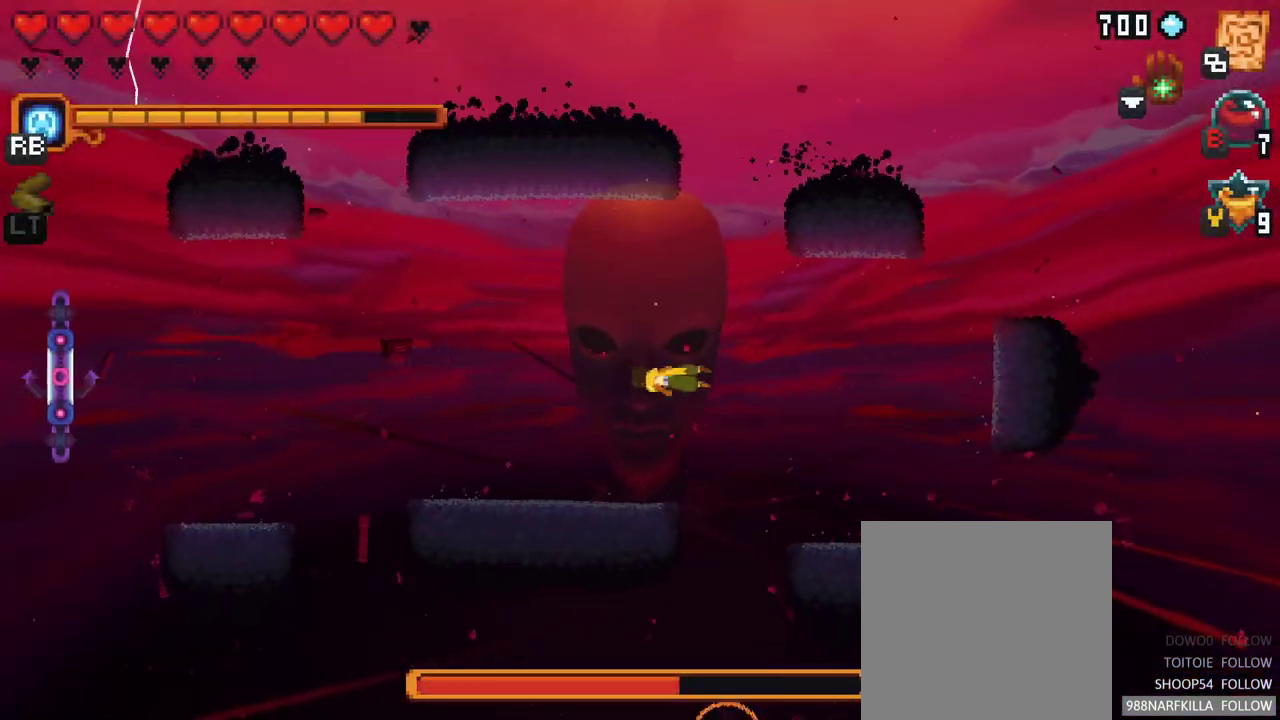
{"buttons": [], "left_stick": "center", "right_stick": "center", "events": []}
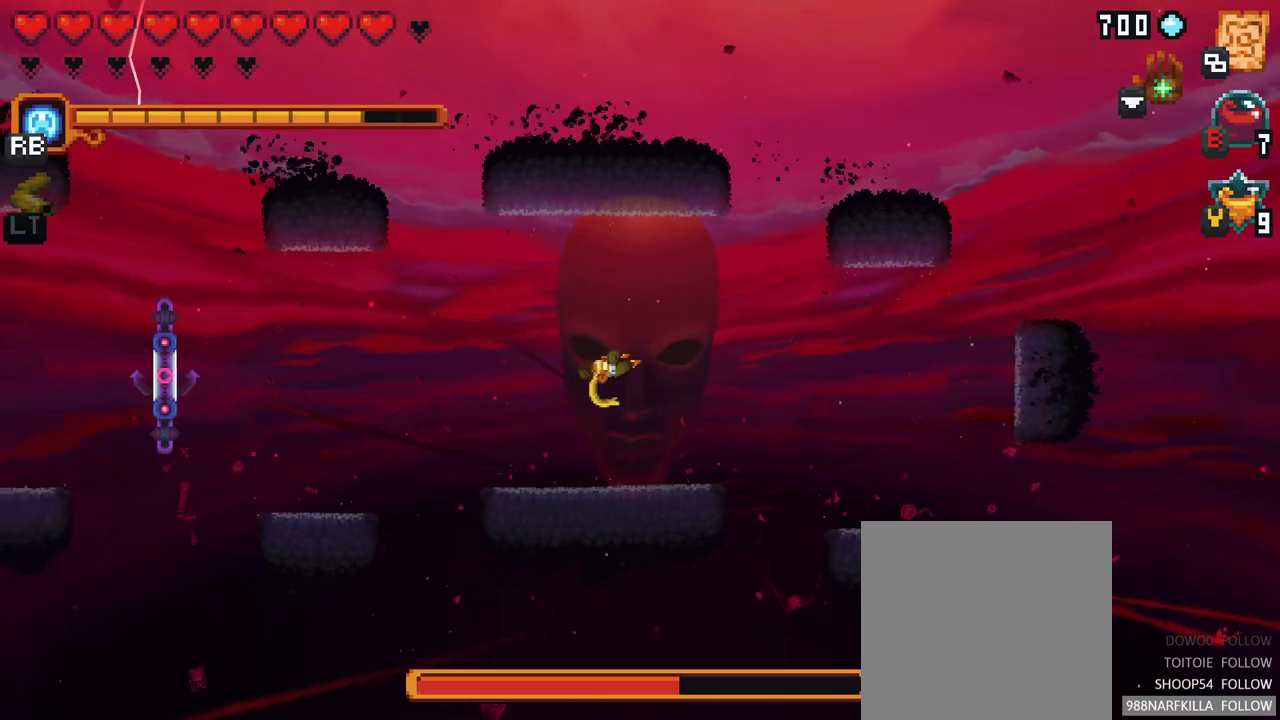
{"buttons": [], "left_stick": "center", "right_stick": "center", "events": []}
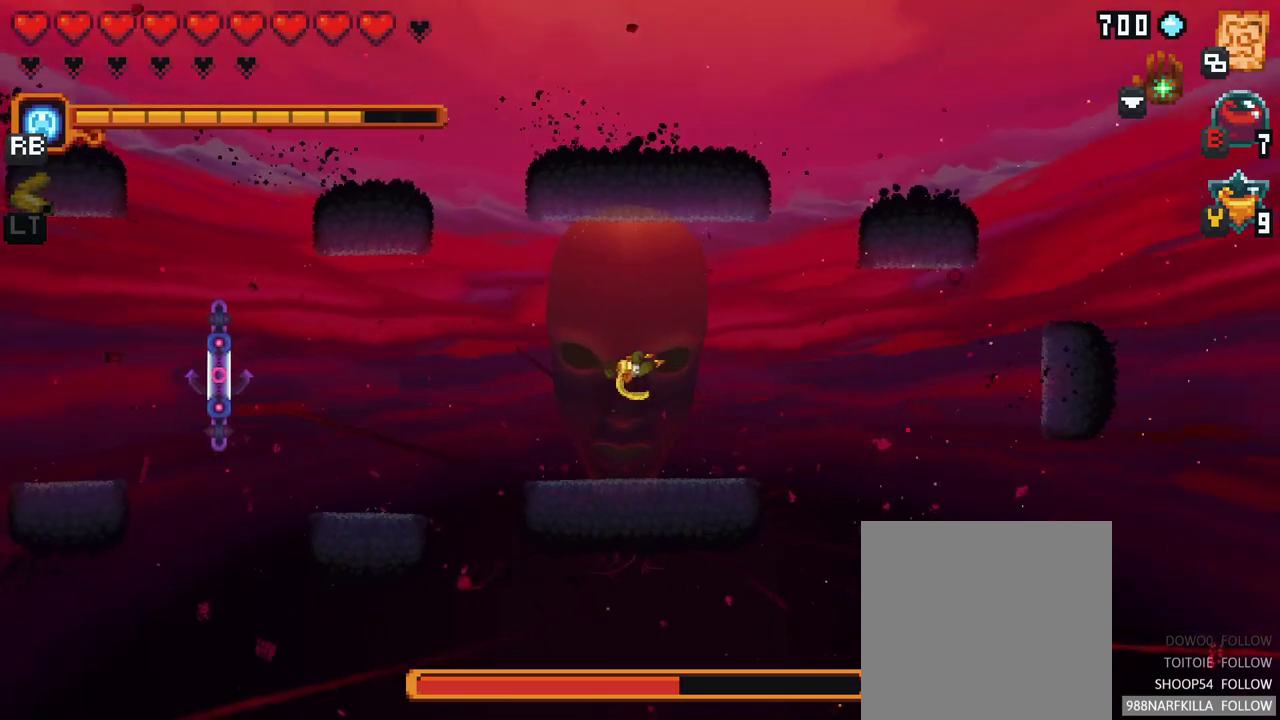
{"buttons": [], "left_stick": "left", "right_stick": "center", "events": [[300, "left_stick", "left"]]}
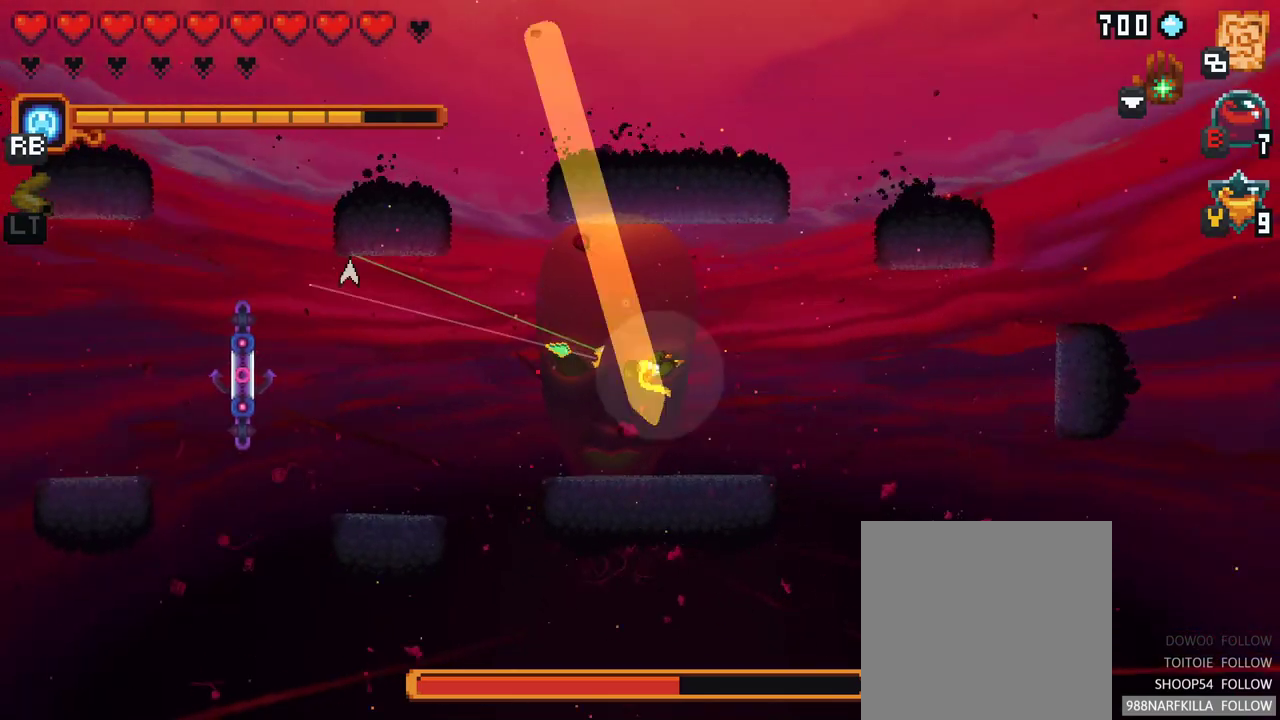
{"buttons": [], "left_stick": "left", "right_stick": "center", "events": [[367, "A", "down"], [500, "A", "up"]]}
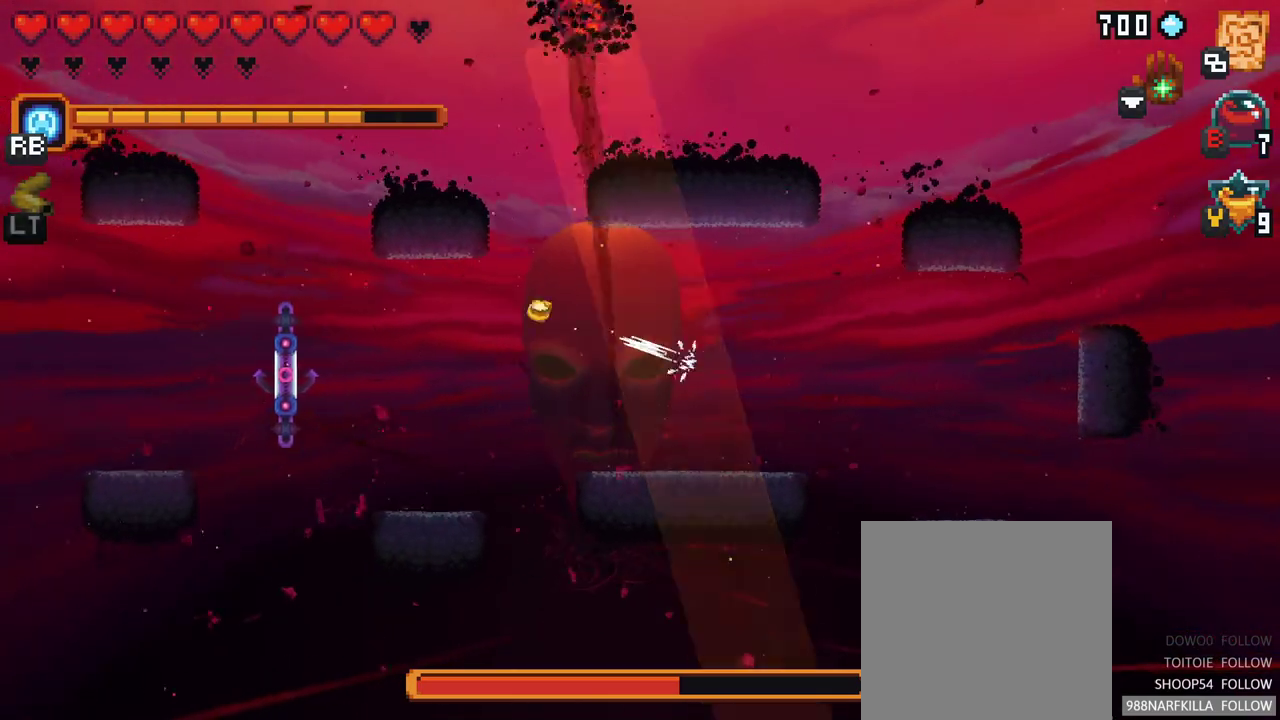
{"buttons": [], "left_stick": "down", "right_stick": "center", "events": [[150, "left_stick", "down"]]}
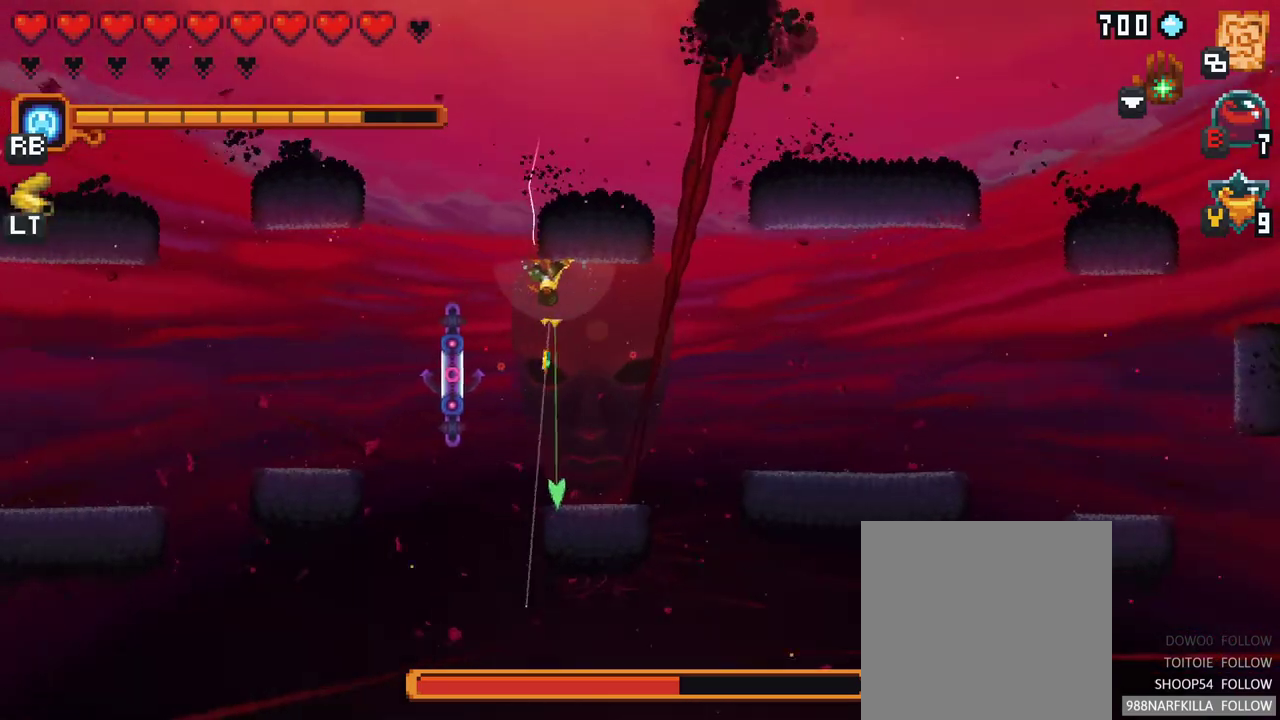
{"buttons": [], "left_stick": "down-left", "right_stick": "center", "events": [[67, "left_stick", "down-left"], [167, "A", "down"], [333, "A", "up"]]}
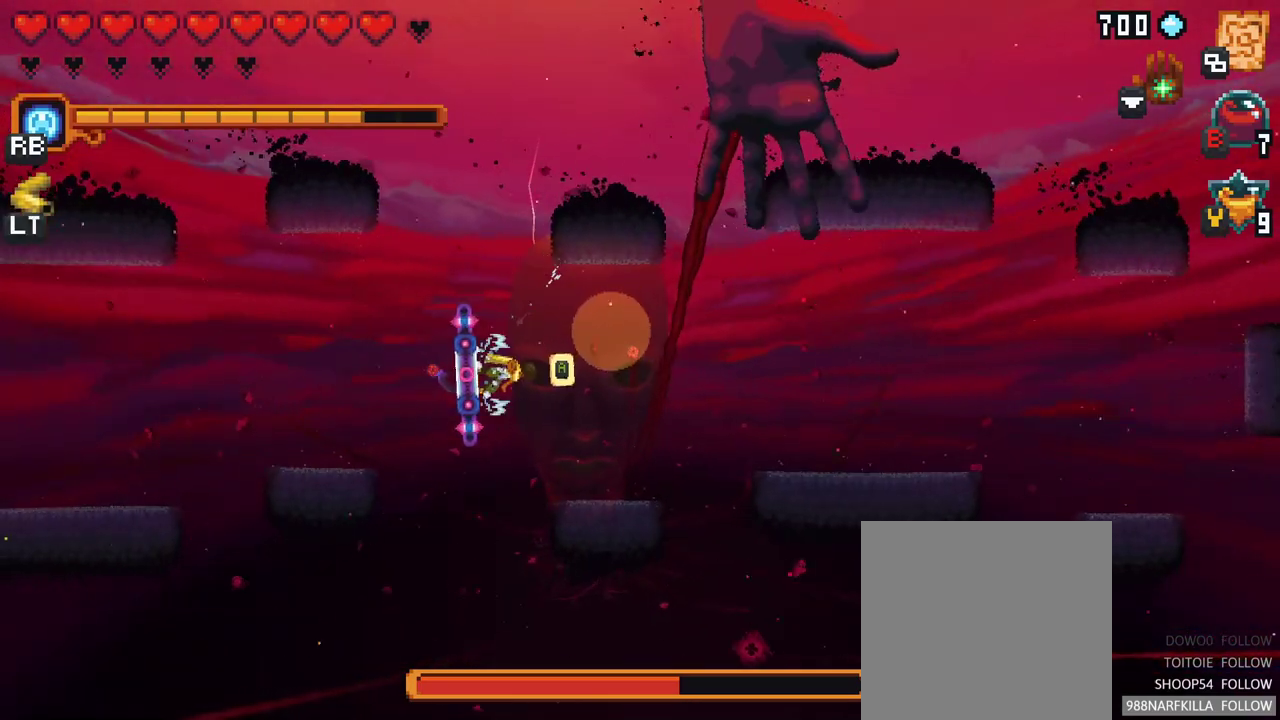
{"buttons": [], "left_stick": "left", "right_stick": "center", "events": [[17, "left_stick", "left"], [67, "A", "down"], [167, "left_stick", "center"], [183, "A", "up"], [383, "left_stick", "left"]]}
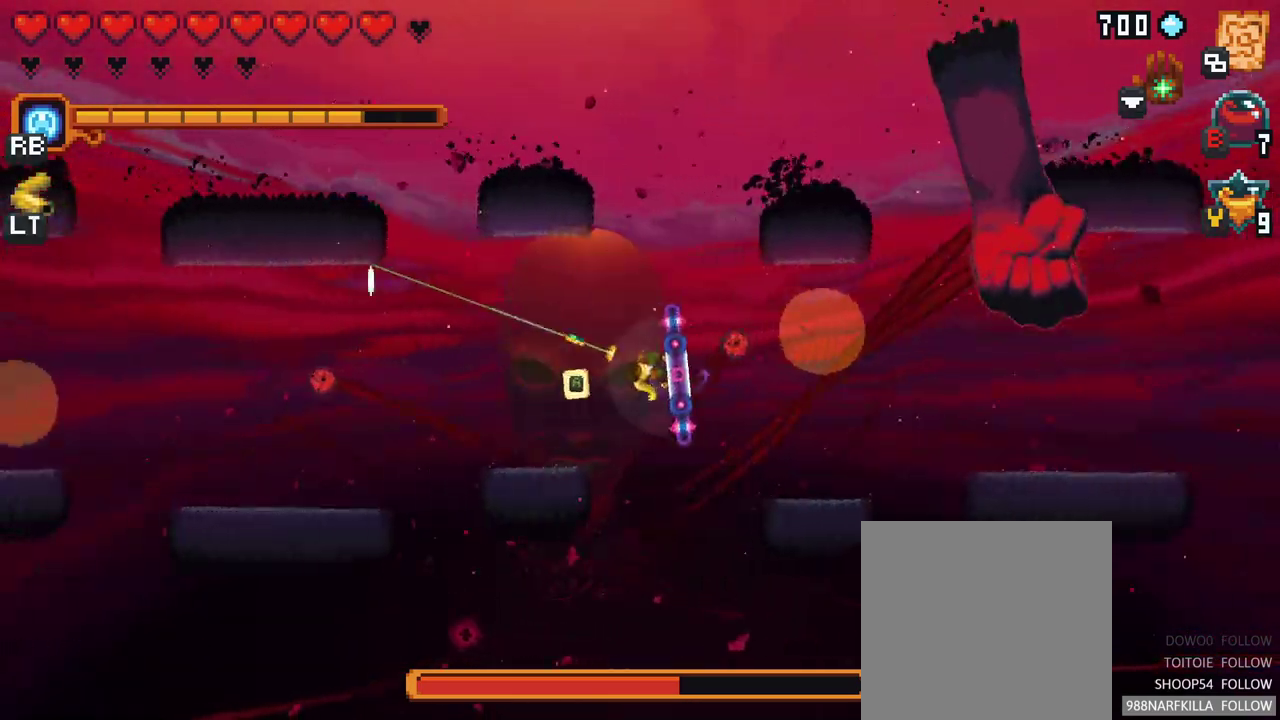
{"buttons": ["A"], "left_stick": "left", "right_stick": "center", "events": [[50, "A", "down"], [183, "A", "up"], [400, "A", "down"]]}
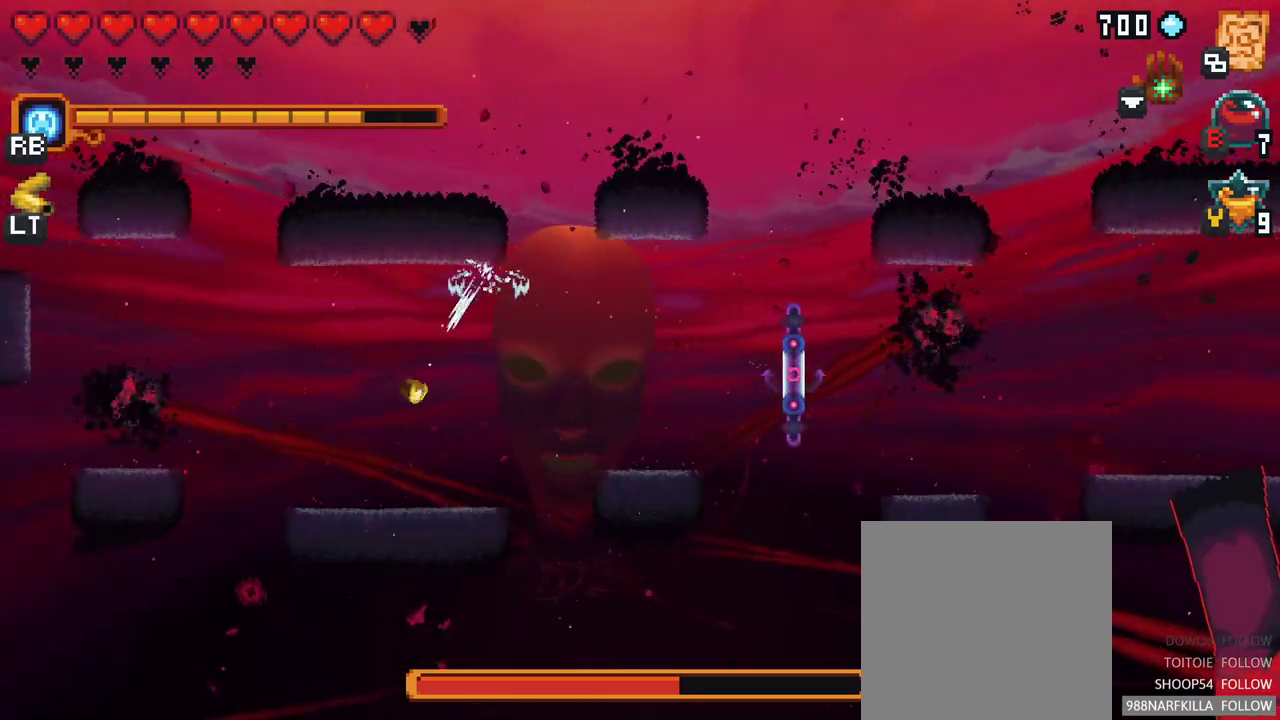
{"buttons": ["X"], "left_stick": "left", "right_stick": "center", "events": [[17, "A", "up"], [83, "left_stick", "down-left"], [333, "left_stick", "left"], [433, "X", "down"]]}
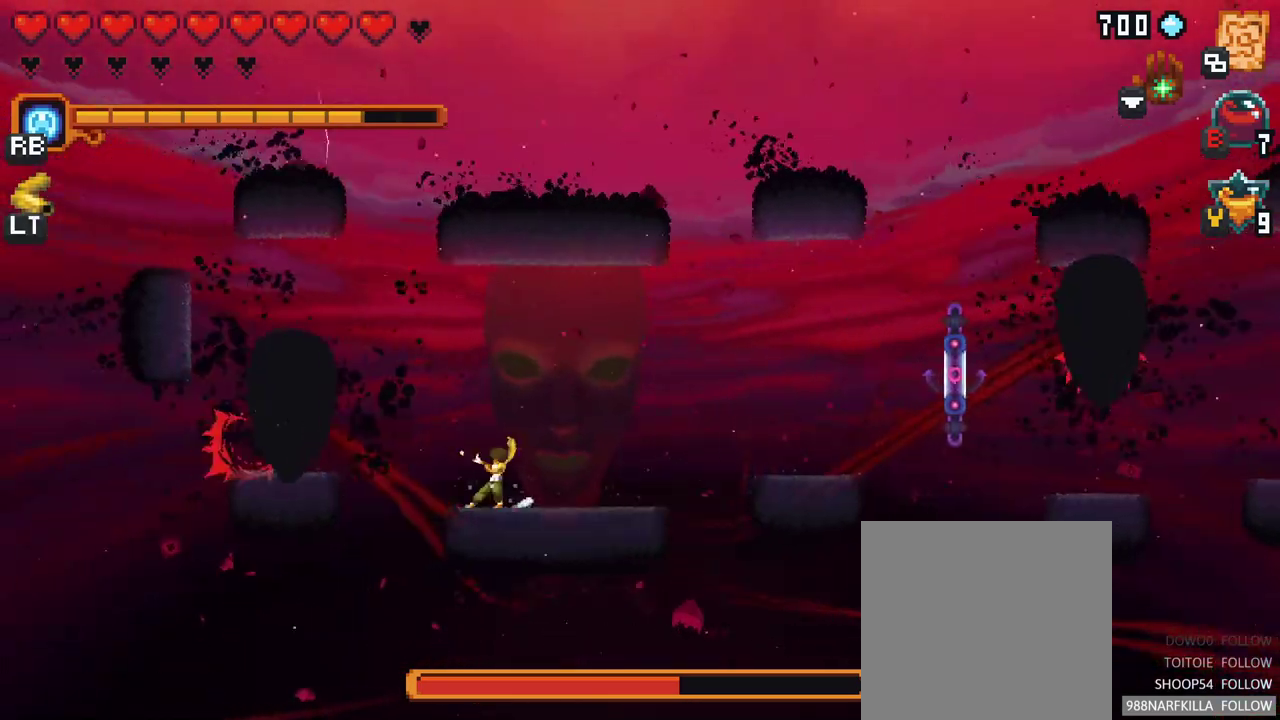
{"buttons": [], "left_stick": "left", "right_stick": "center", "events": [[433, "X", "up"]]}
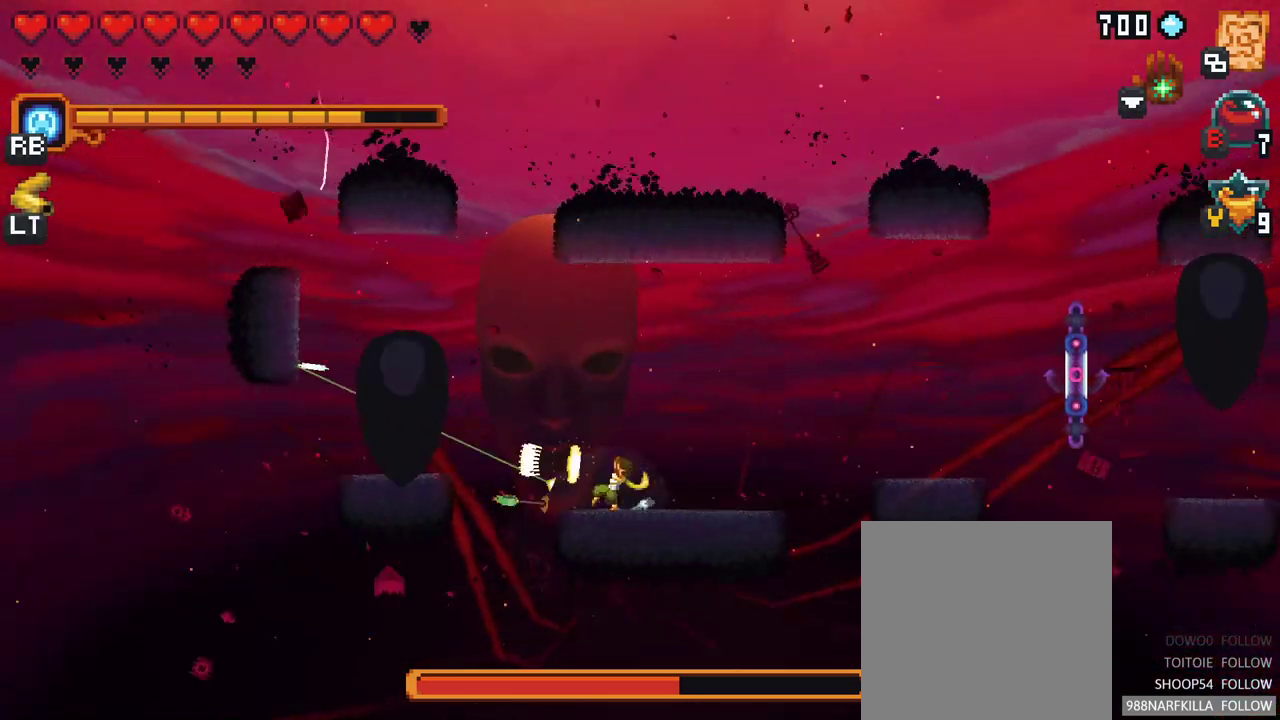
{"buttons": ["X"], "left_stick": "left", "right_stick": "center", "events": [[417, "X", "down"]]}
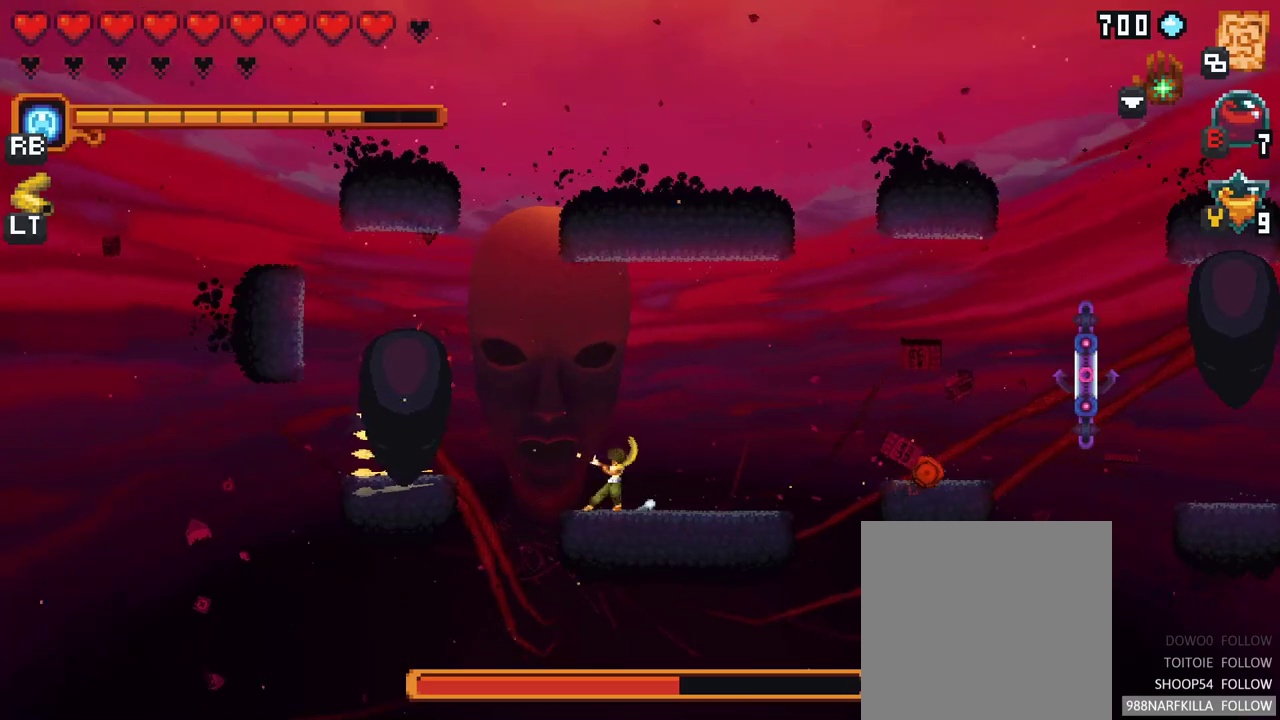
{"buttons": [], "left_stick": "left", "right_stick": "center", "events": [[483, "X", "up"]]}